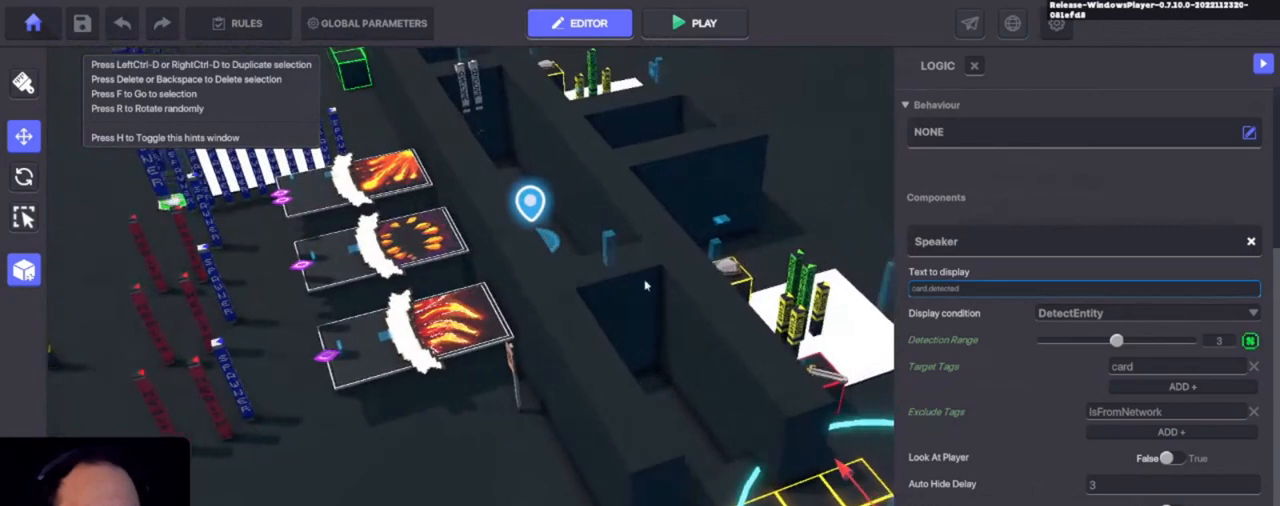
Gameplay with keyboard and mouse; each line is a JSON object with the keys held at the frame after it. "events" lists presses ("down") and releases ("up") of "1", "3", "4", "a", "alt", "c", "caps_lock", "ctrl", "d", "e", "f", "i", "o", "p", "q", "r", "s", "shift", "u", "v", "w", "x" and "z" between this image and that frame as [ms after this image, input, new state], when the widget could be followed in between. No other keys are recorded. Mouse buttons are not recorded. Not read: 2 mouse_move tab.
{"keys": ["c"], "events": [[66, "shift", "down"], [200, "d", "up"], [200, "shift", "up"], [366, "c", "down"]]}
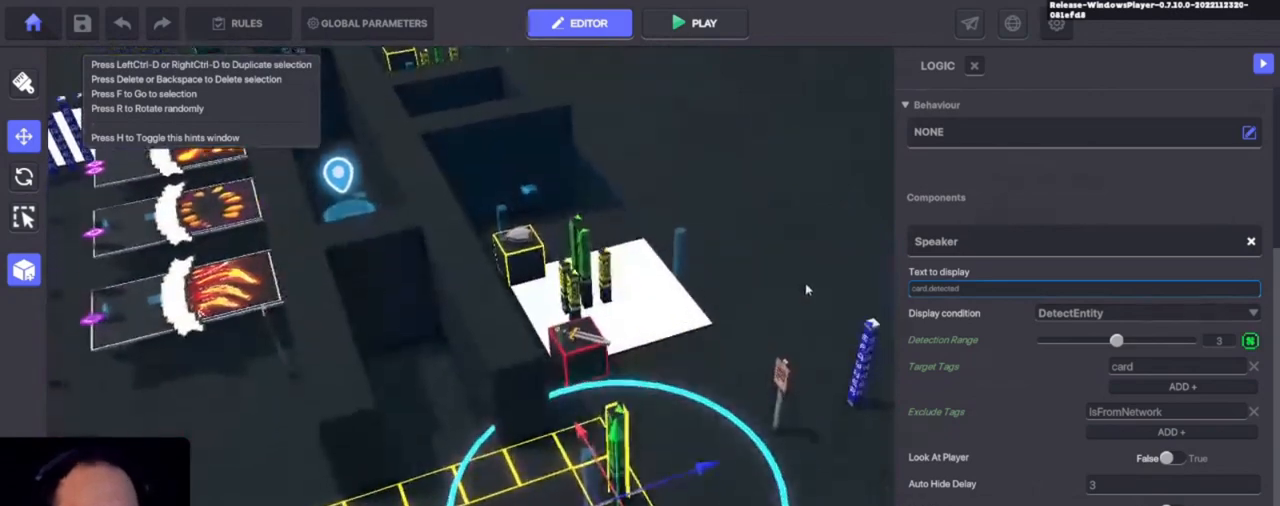
{"keys": []}
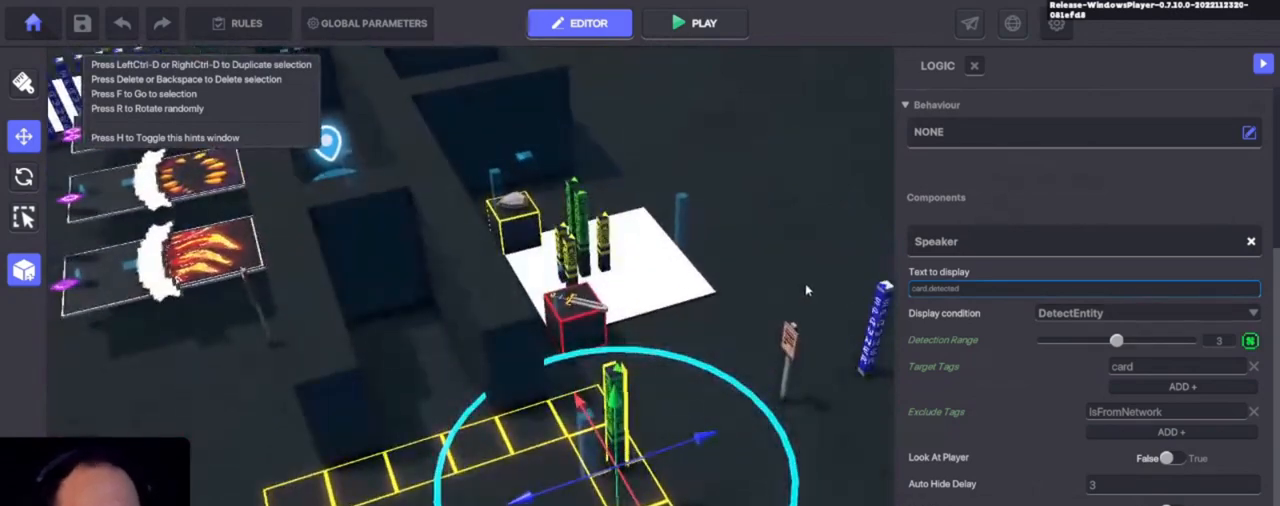
{"keys": [], "events": []}
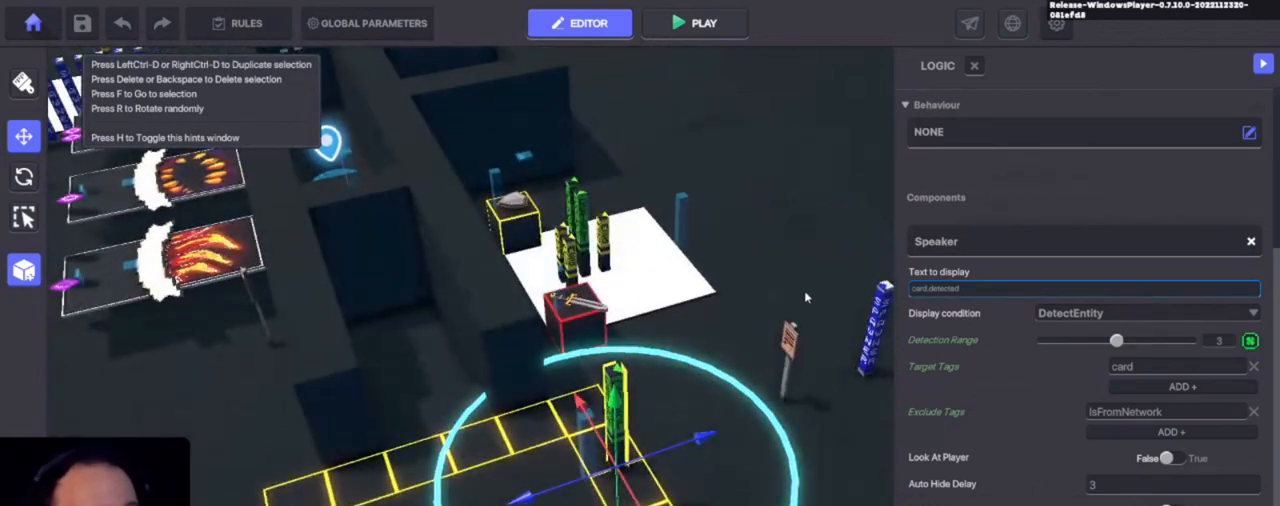
{"keys": [], "events": []}
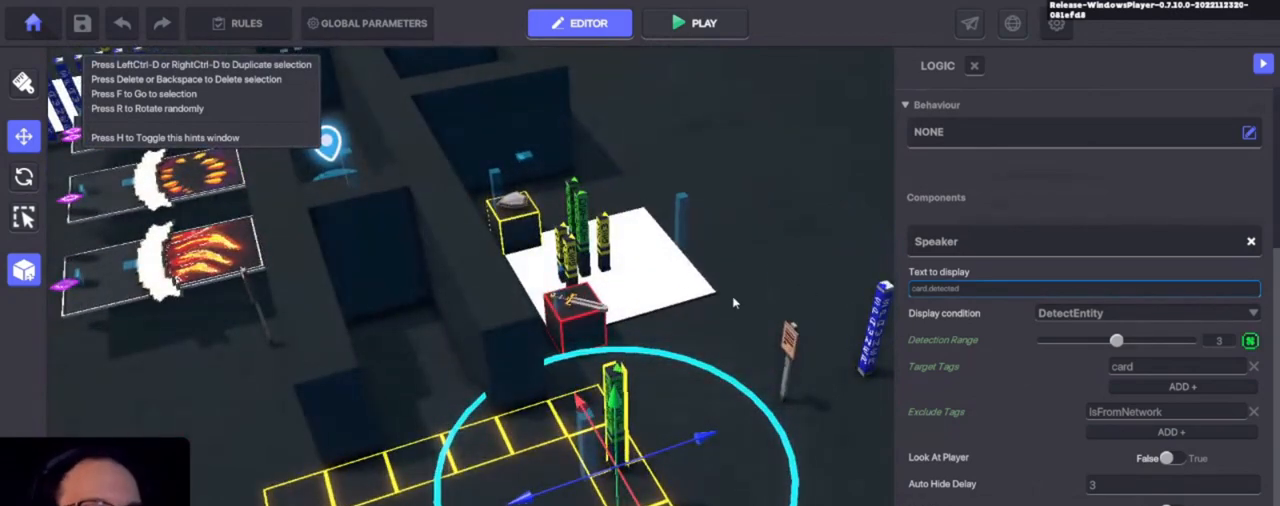
{"keys": [], "events": []}
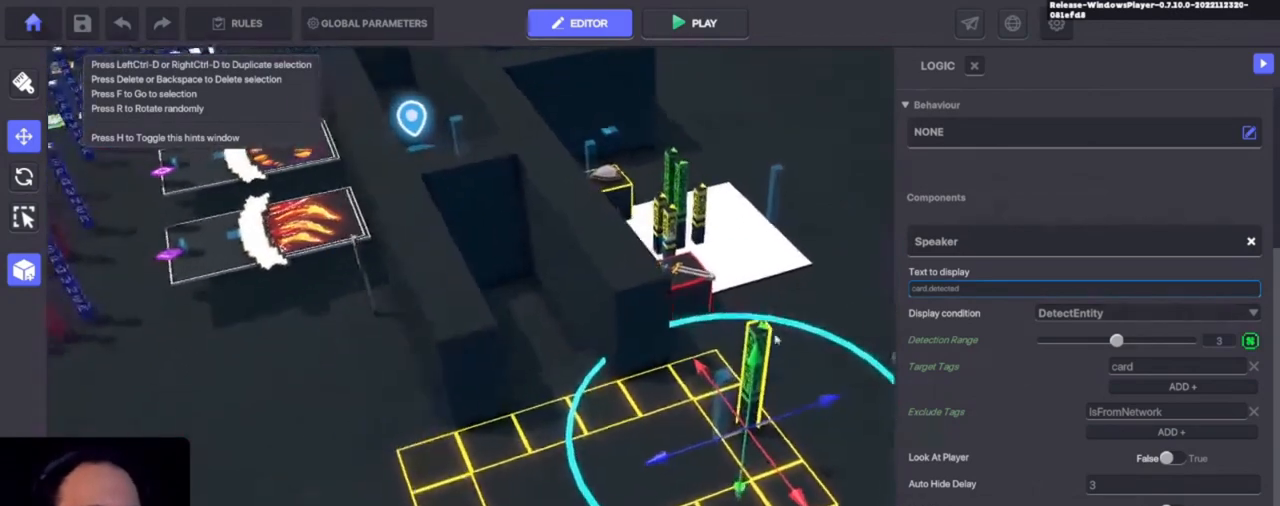
{"keys": [], "events": []}
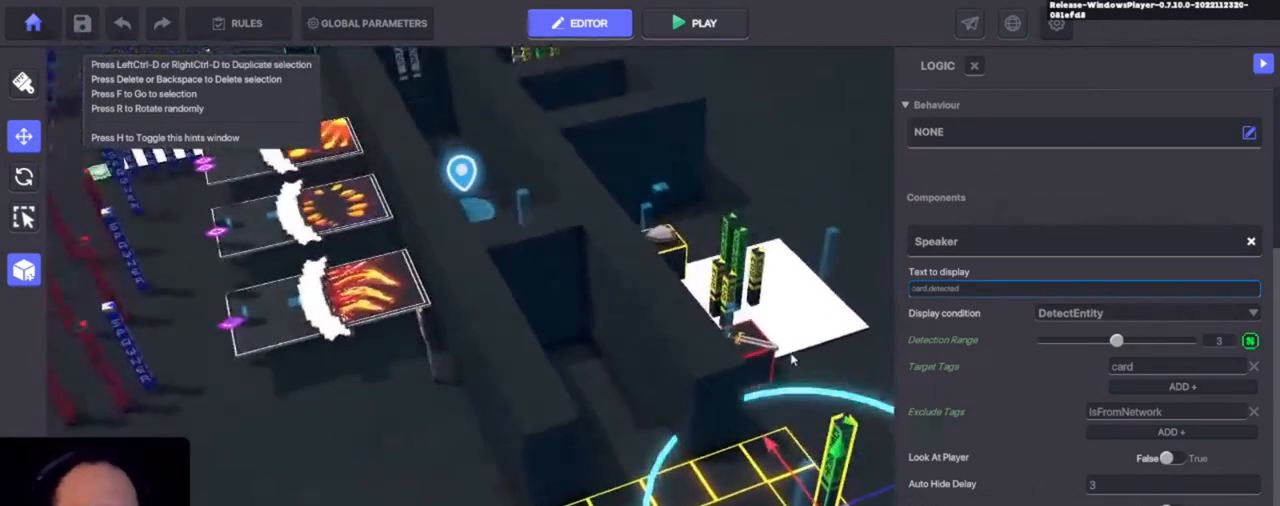
{"keys": [], "events": []}
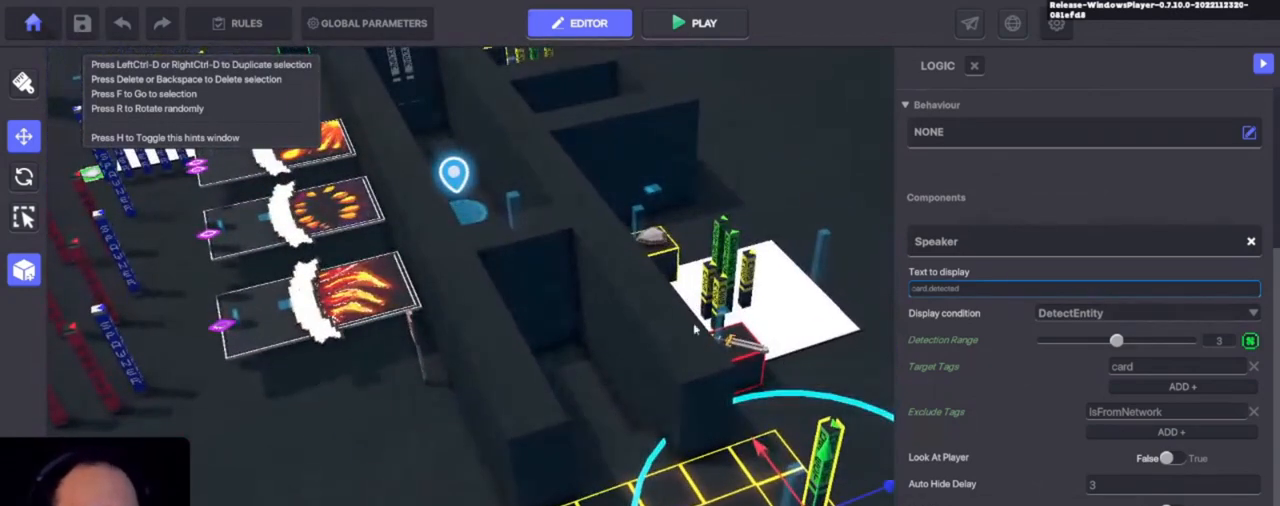
{"keys": [], "events": []}
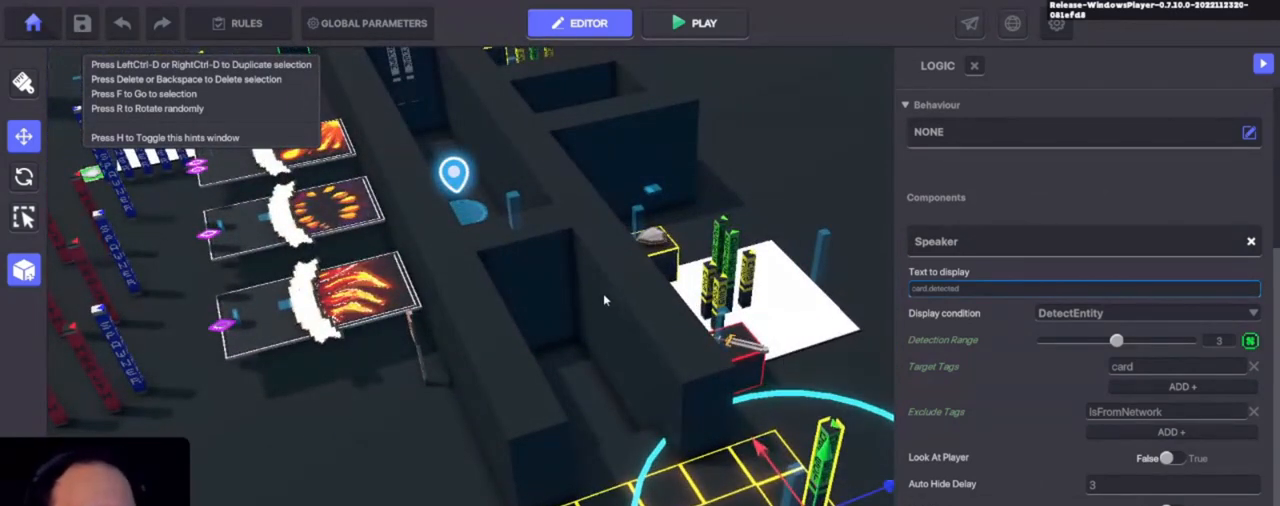
{"keys": ["alt", "d"], "events": [[200, "alt", "down"], [500, "d", "down"]]}
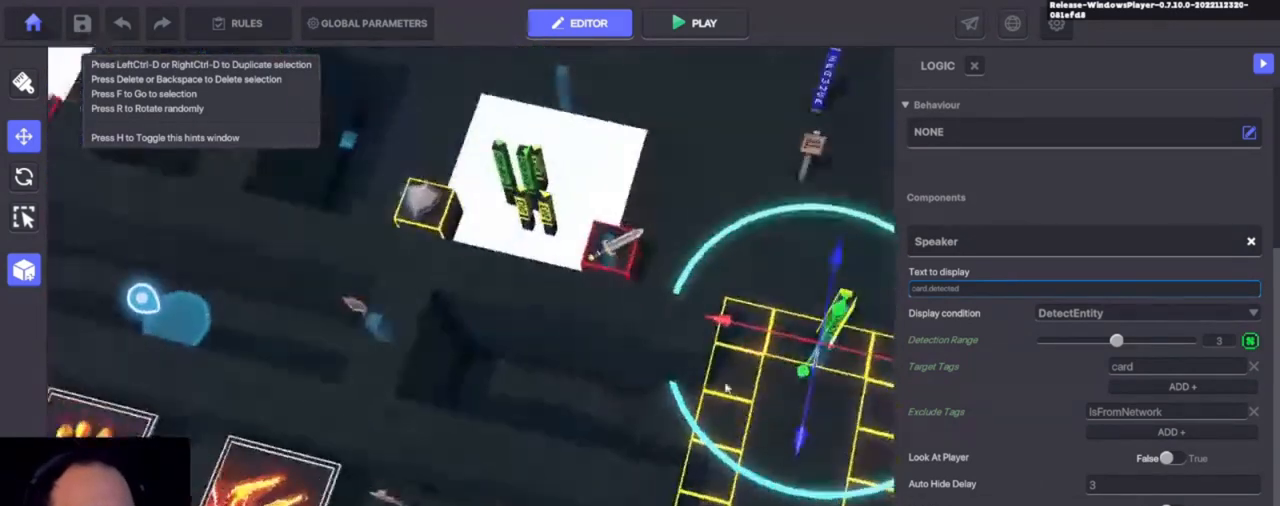
{"keys": ["a", "shift"], "events": [[66, "d", "up"], [266, "alt", "up"], [366, "a", "down"], [400, "shift", "down"]]}
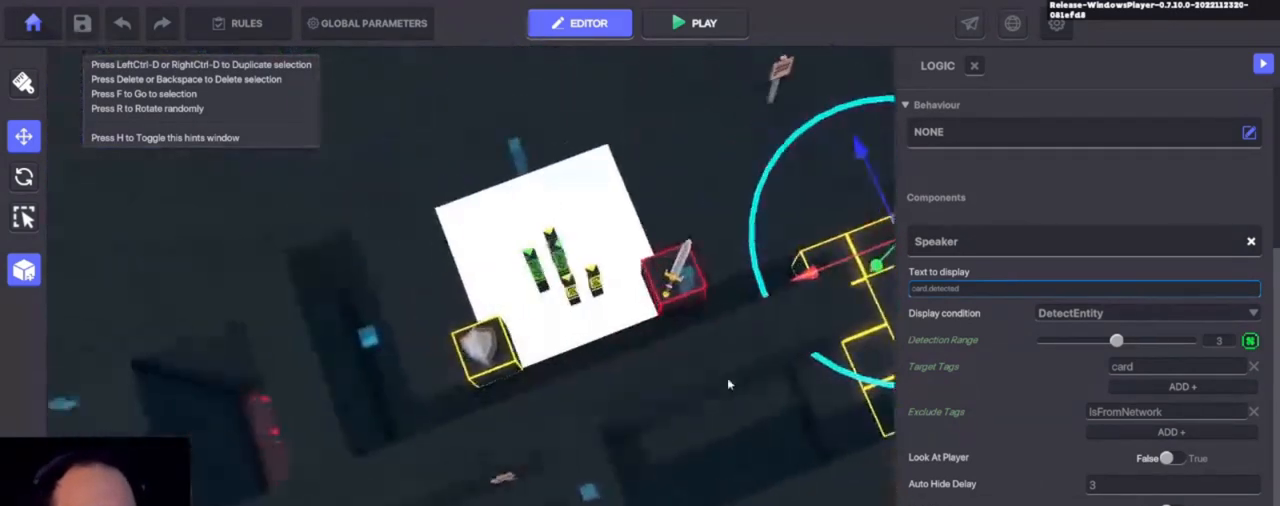
{"keys": ["a"], "events": [[366, "shift", "up"]]}
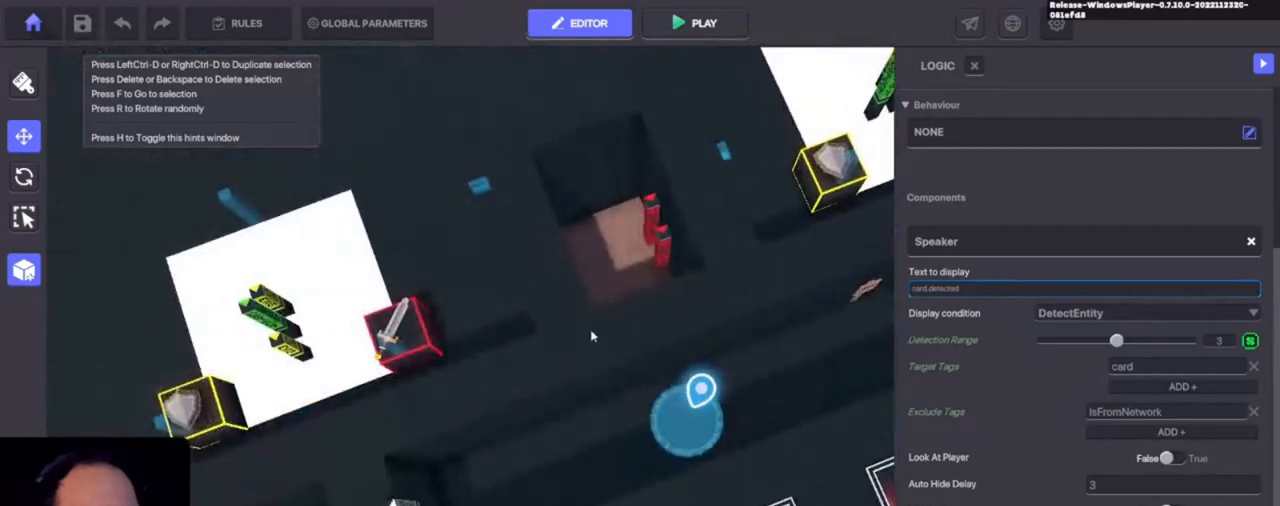
{"keys": [], "events": [[200, "a", "up"]]}